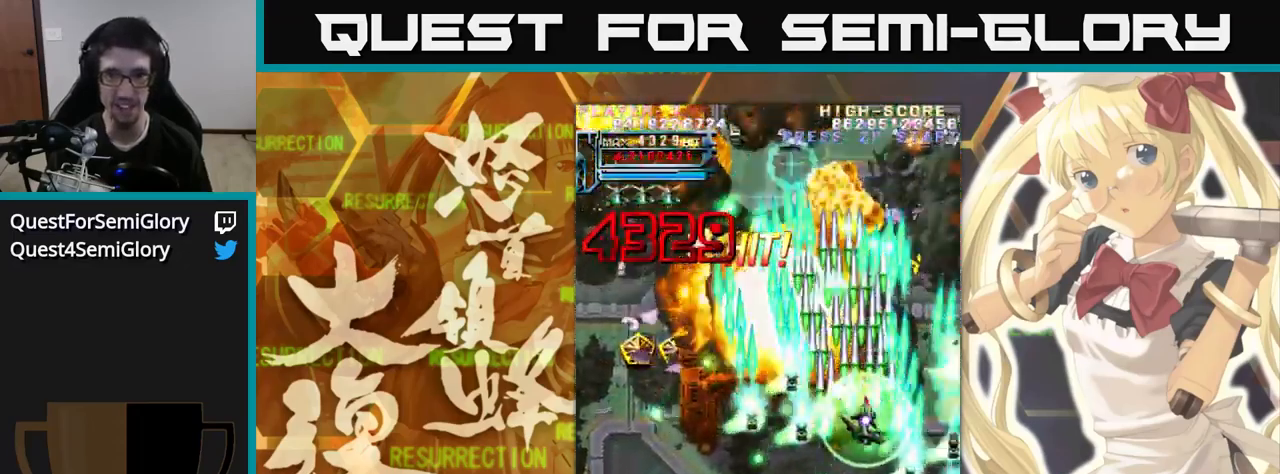
Gameplay with a controller (arcade stick); each line is a JSON object with the inputs held at the frame after it. "events" lists button and stick changes between this image and that frame as [ms after this image, input, new state], when the widget could be followed in between. Not read: L3 R3.
{"buttons": [], "left_stick": "up-left", "events": [[250, "left_stick", "up-left"]]}
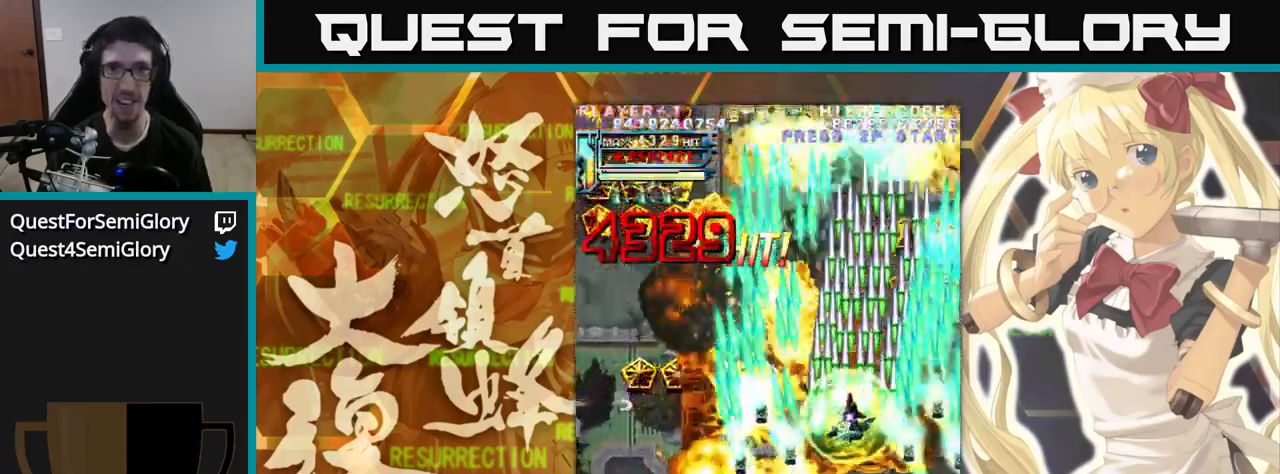
{"buttons": [], "left_stick": "up-left", "events": []}
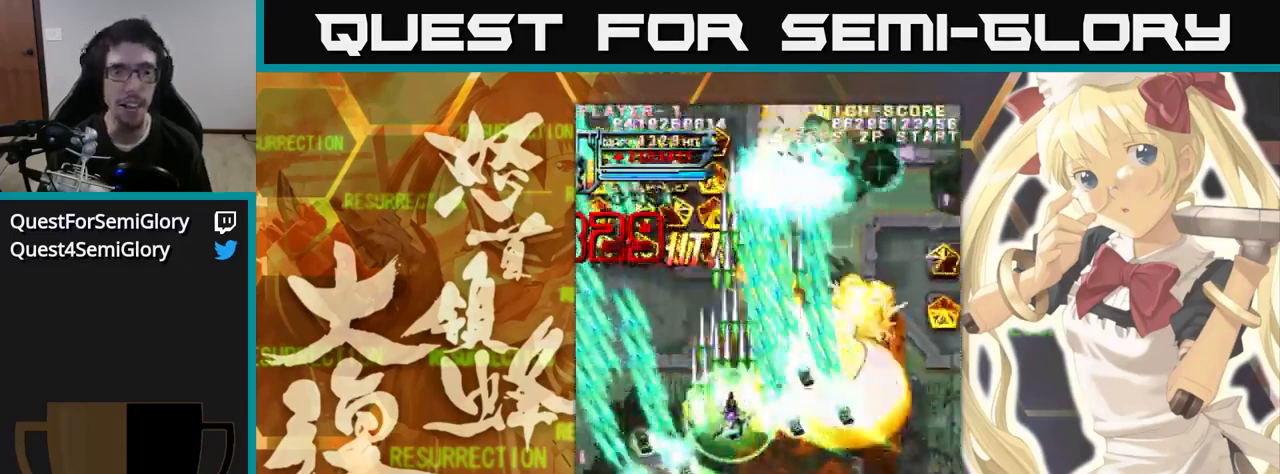
{"buttons": [], "left_stick": "up", "events": [[483, "left_stick", "up"]]}
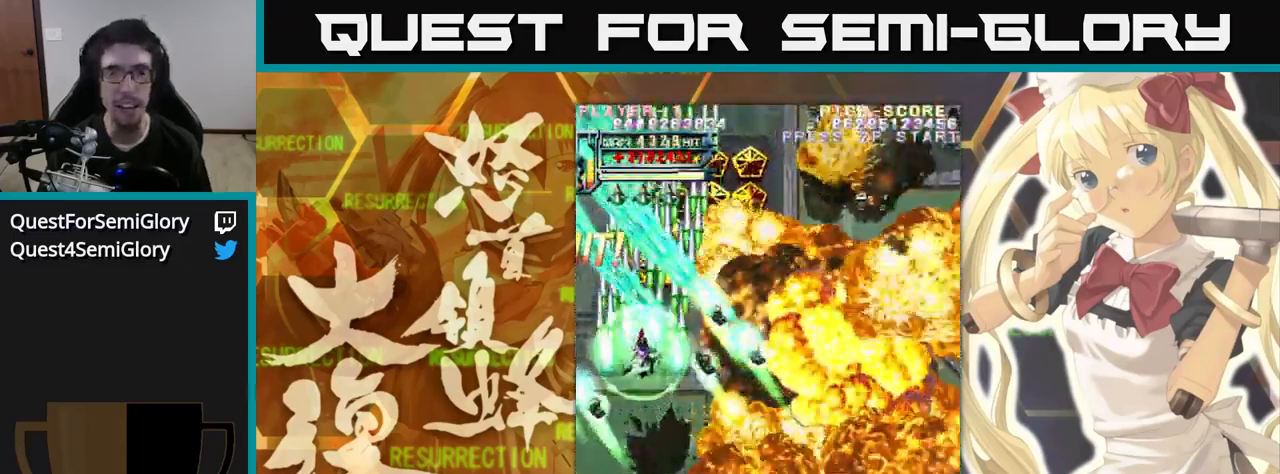
{"buttons": [], "left_stick": "up", "events": []}
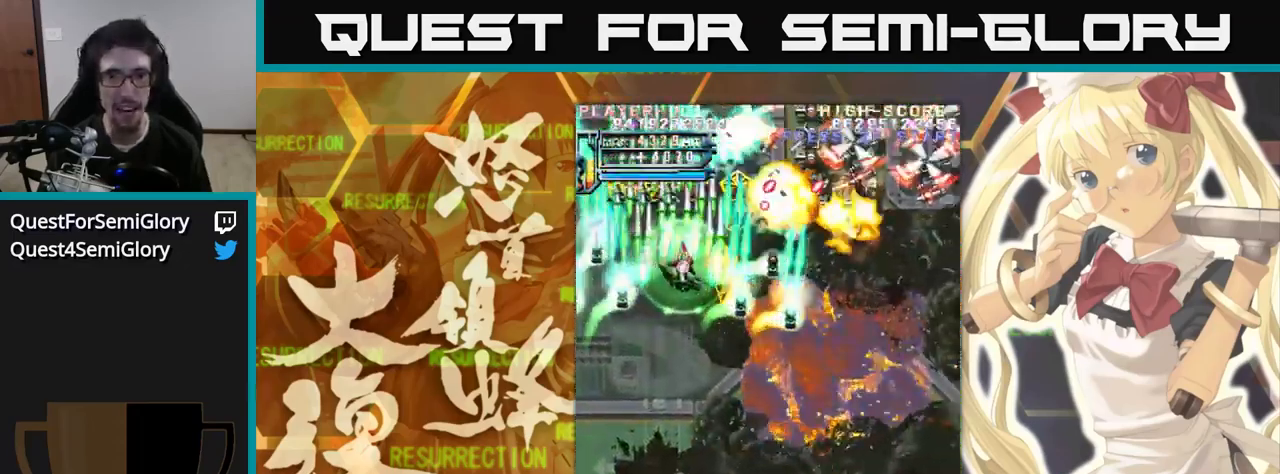
{"buttons": [], "left_stick": "up", "events": []}
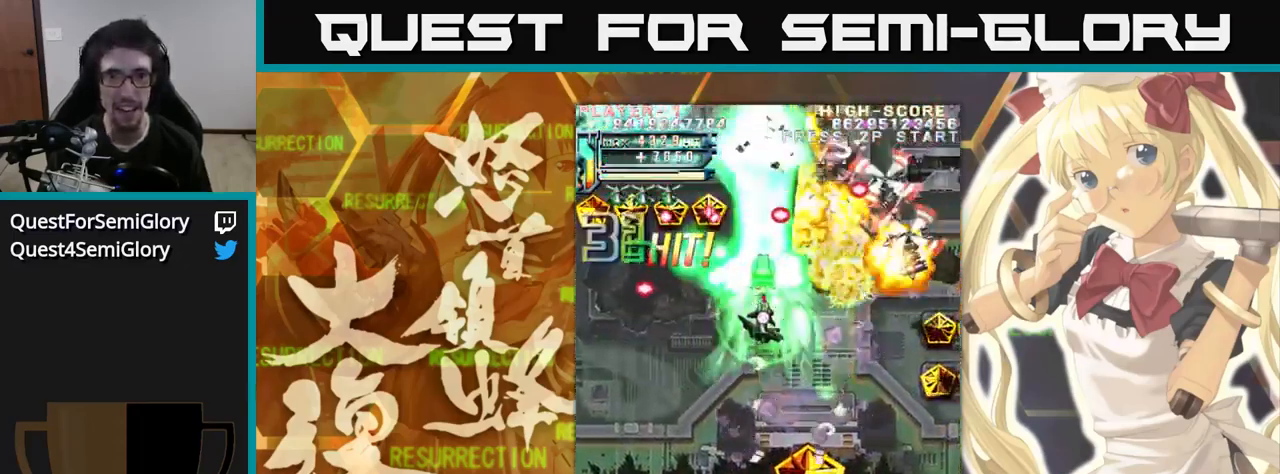
{"buttons": [], "left_stick": "up", "events": []}
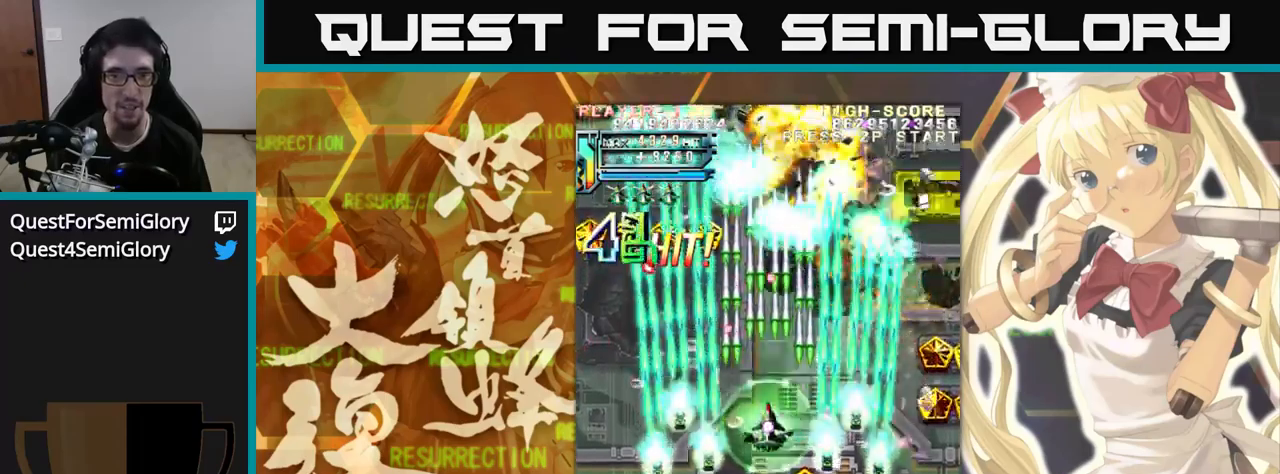
{"buttons": [], "left_stick": "up-right", "events": [[300, "left_stick", "up-right"]]}
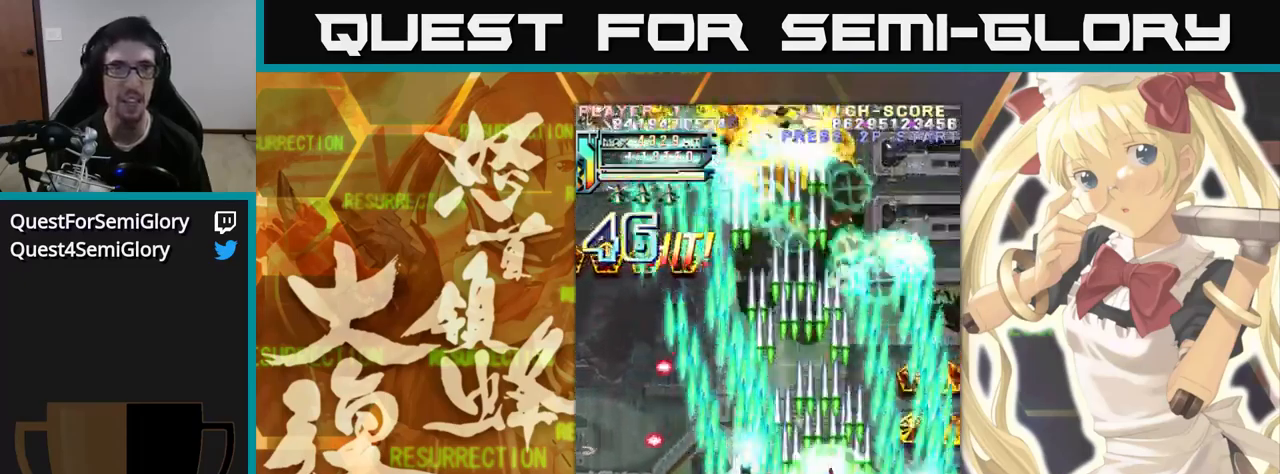
{"buttons": [], "left_stick": "up"}
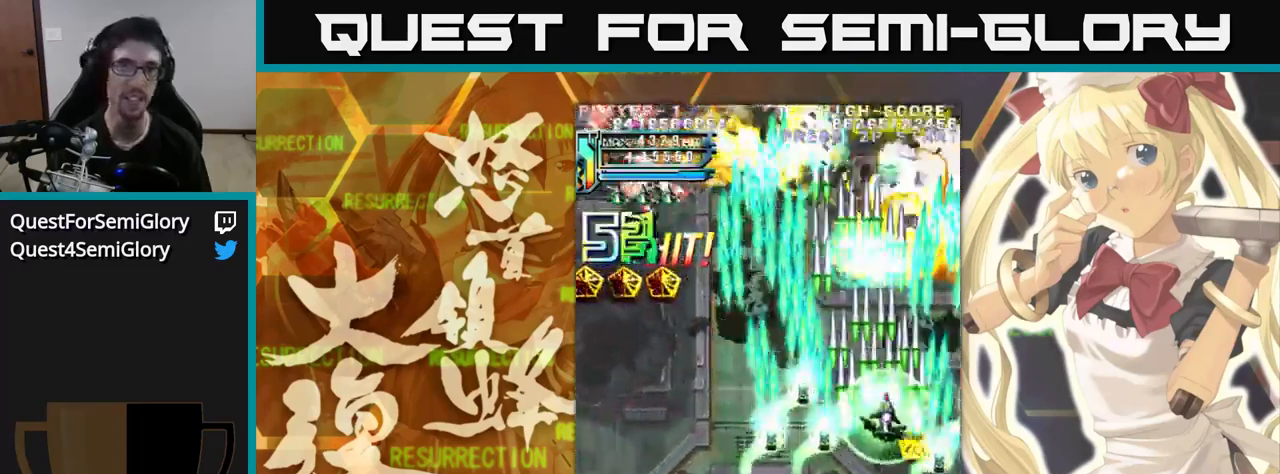
{"buttons": [], "left_stick": "up", "events": []}
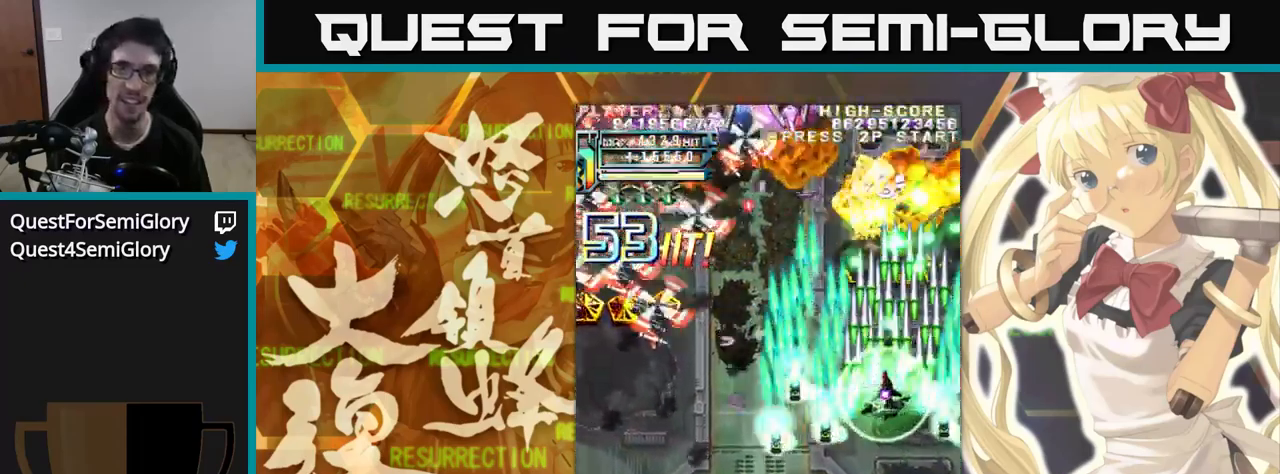
{"buttons": [], "left_stick": "up", "events": []}
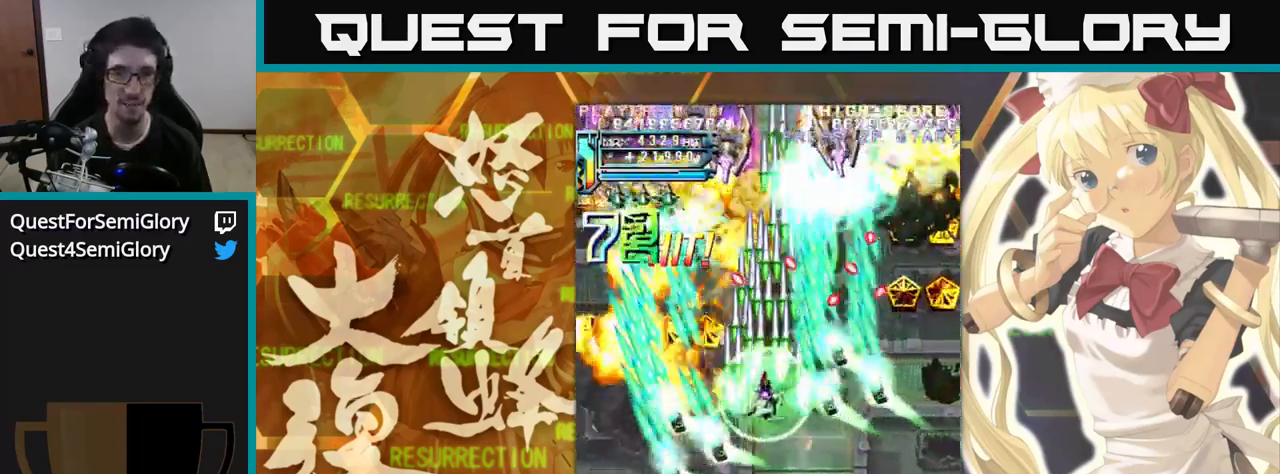
{"buttons": [], "left_stick": "up", "events": []}
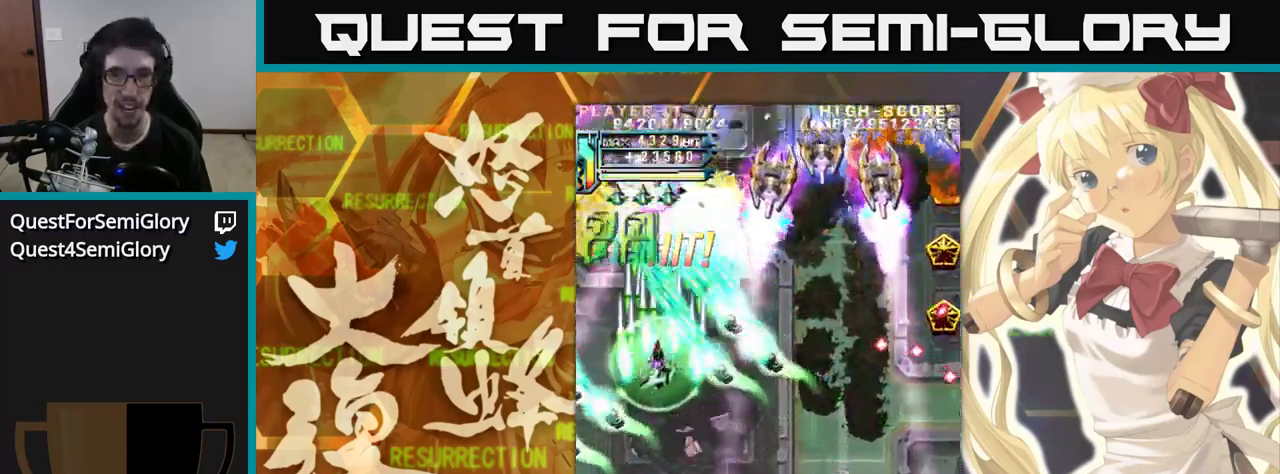
{"buttons": [], "left_stick": "up", "events": []}
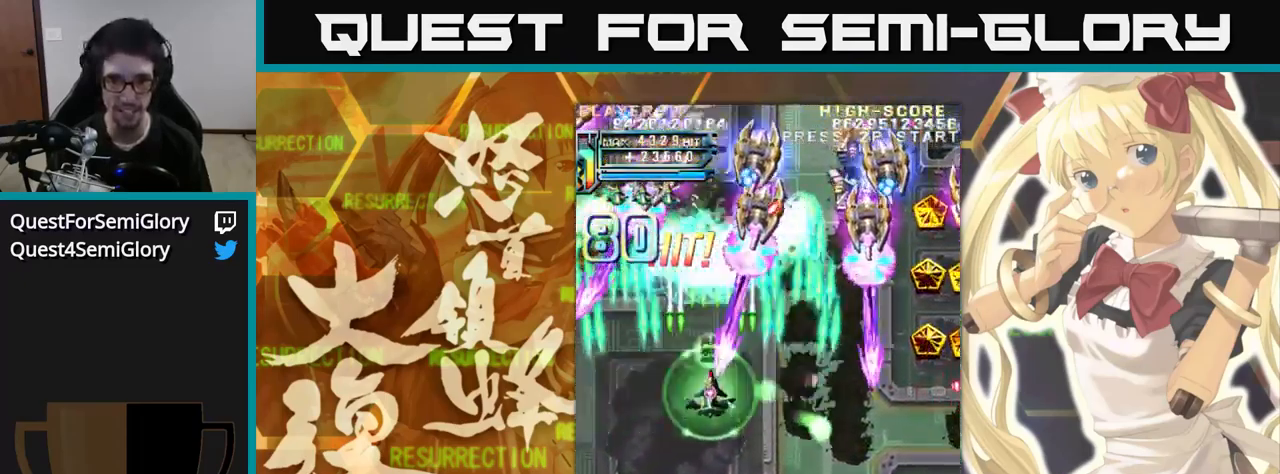
{"buttons": [], "left_stick": "up", "events": [[67, "left_stick", "up-right"], [334, "left_stick", "up"]]}
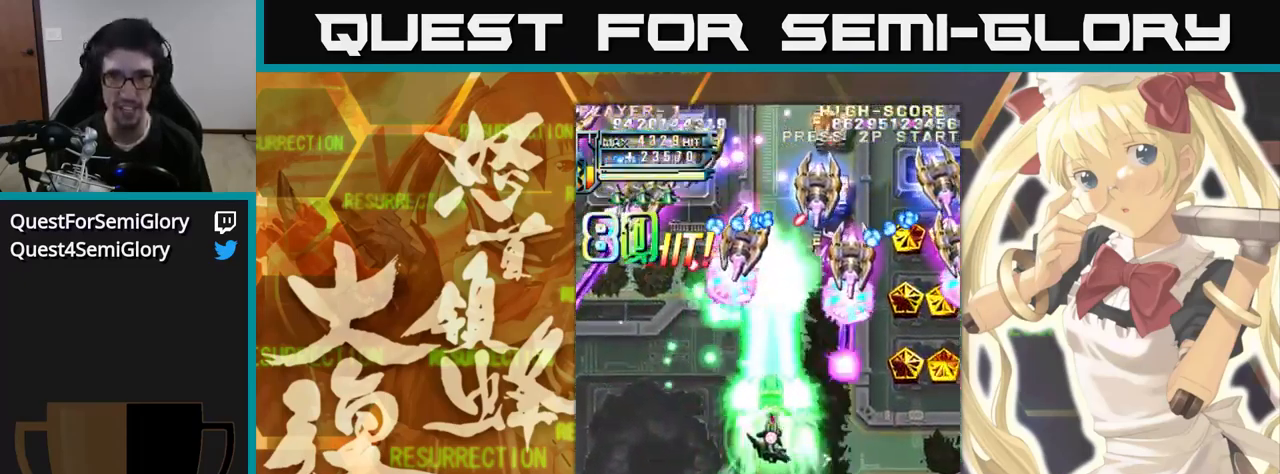
{"buttons": [], "left_stick": "up", "events": []}
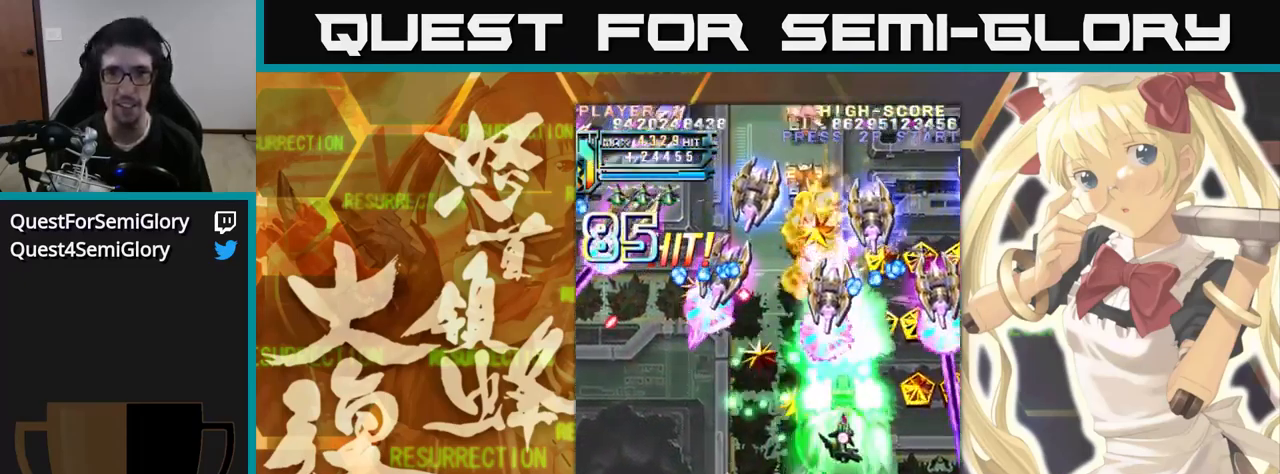
{"buttons": [], "left_stick": "up", "events": []}
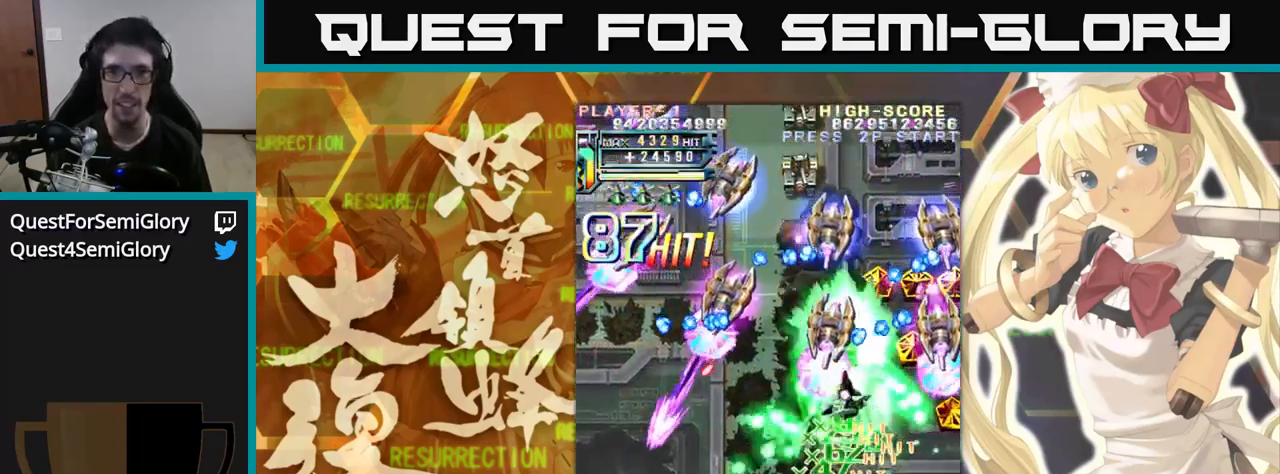
{"buttons": [], "left_stick": "up", "events": []}
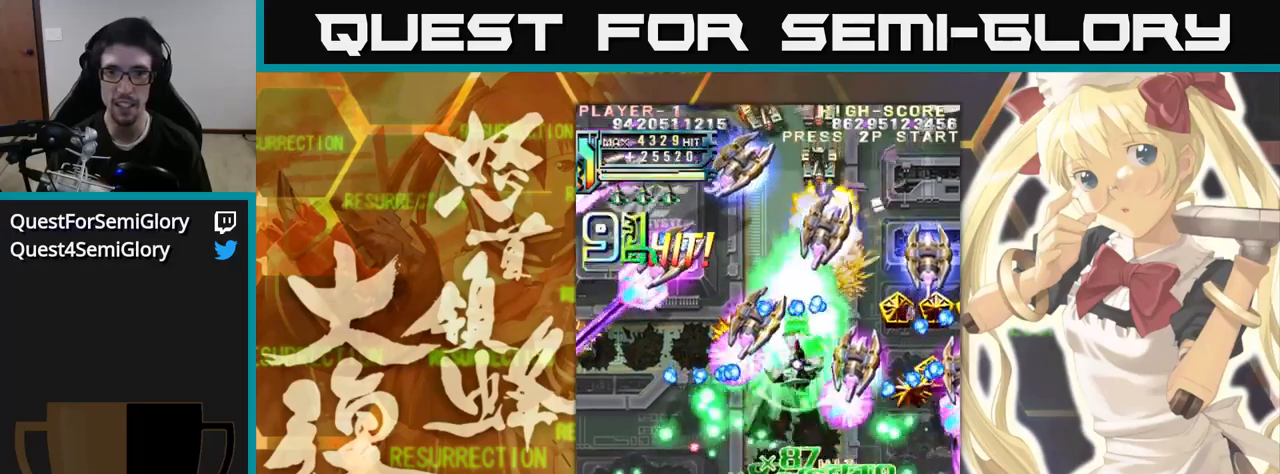
{"buttons": [], "left_stick": "up", "events": []}
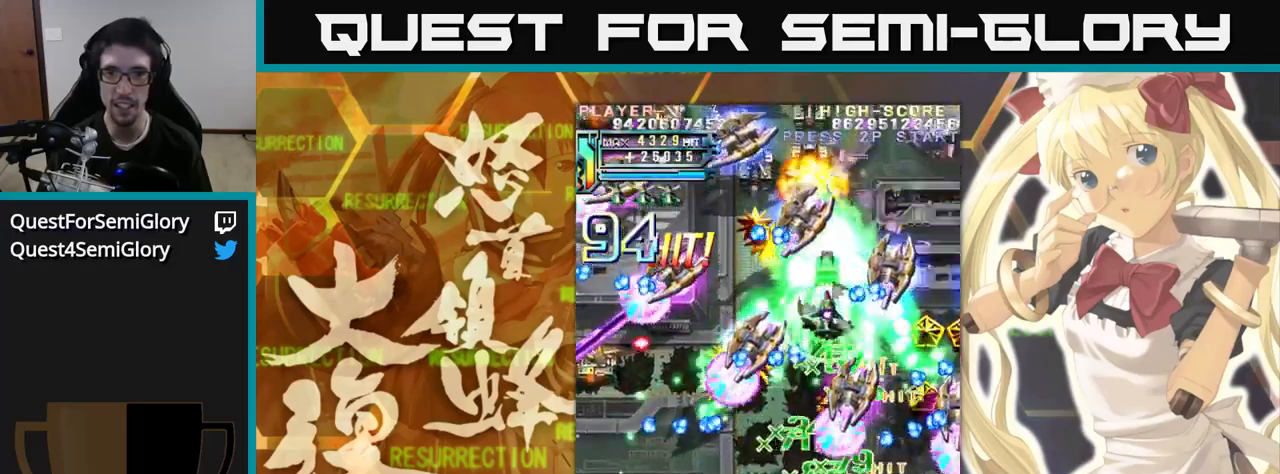
{"buttons": [], "left_stick": "up", "events": []}
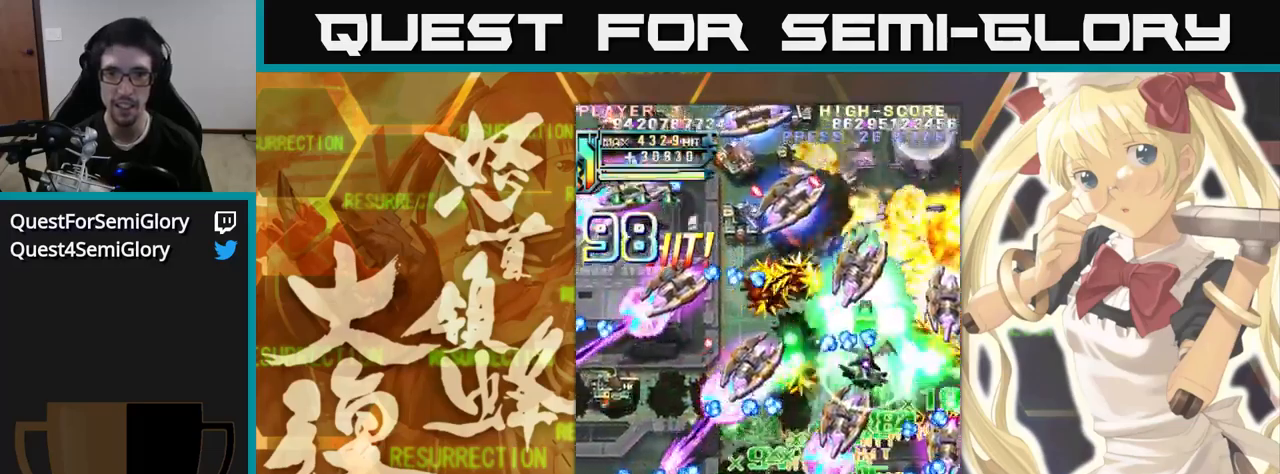
{"buttons": [], "left_stick": "up", "events": []}